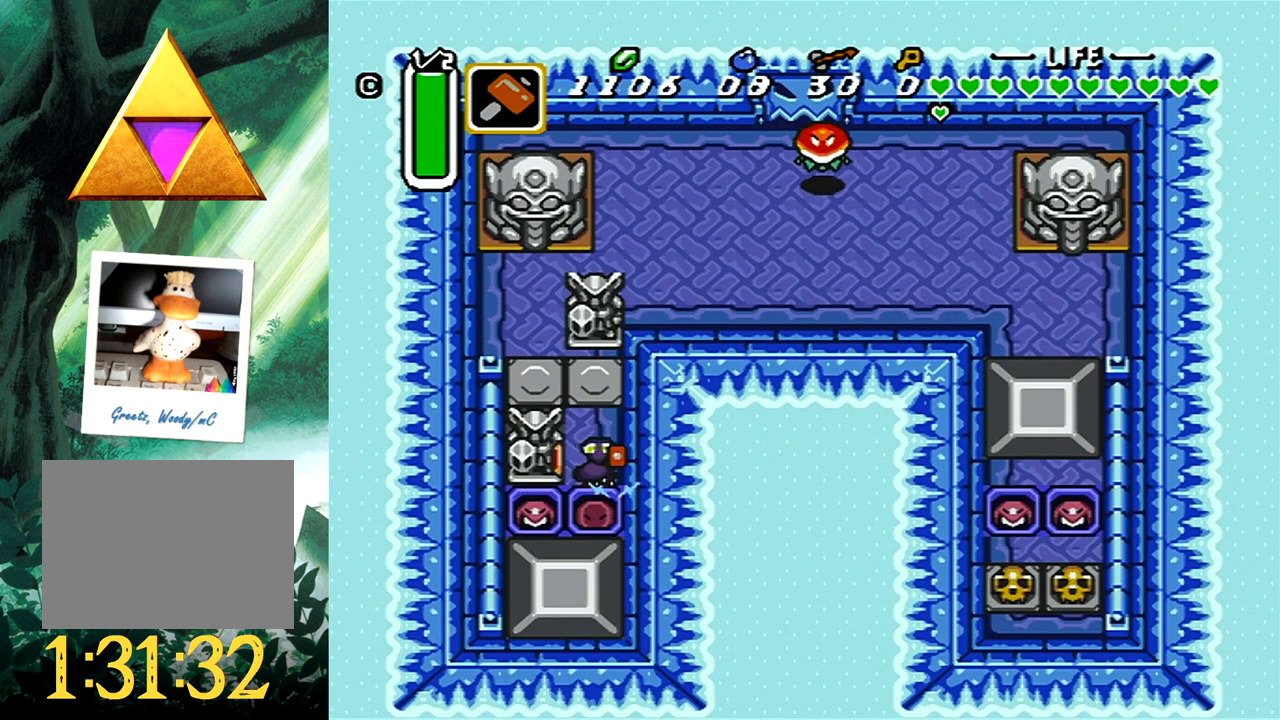
Gameplay with a controller (Xbox layout); each line is a JSON object with the inputs held at the frame after it. "events" lists button and stick changes between this image and that frame as [ms after this image, input, new state], when the widget could be followed in between. Not read: L2 R2 SHARE left_stick right_stick.
{"buttons": ["B"], "events": [[417, "B", "down"], [500, "DPAD_DOWN", "up"]]}
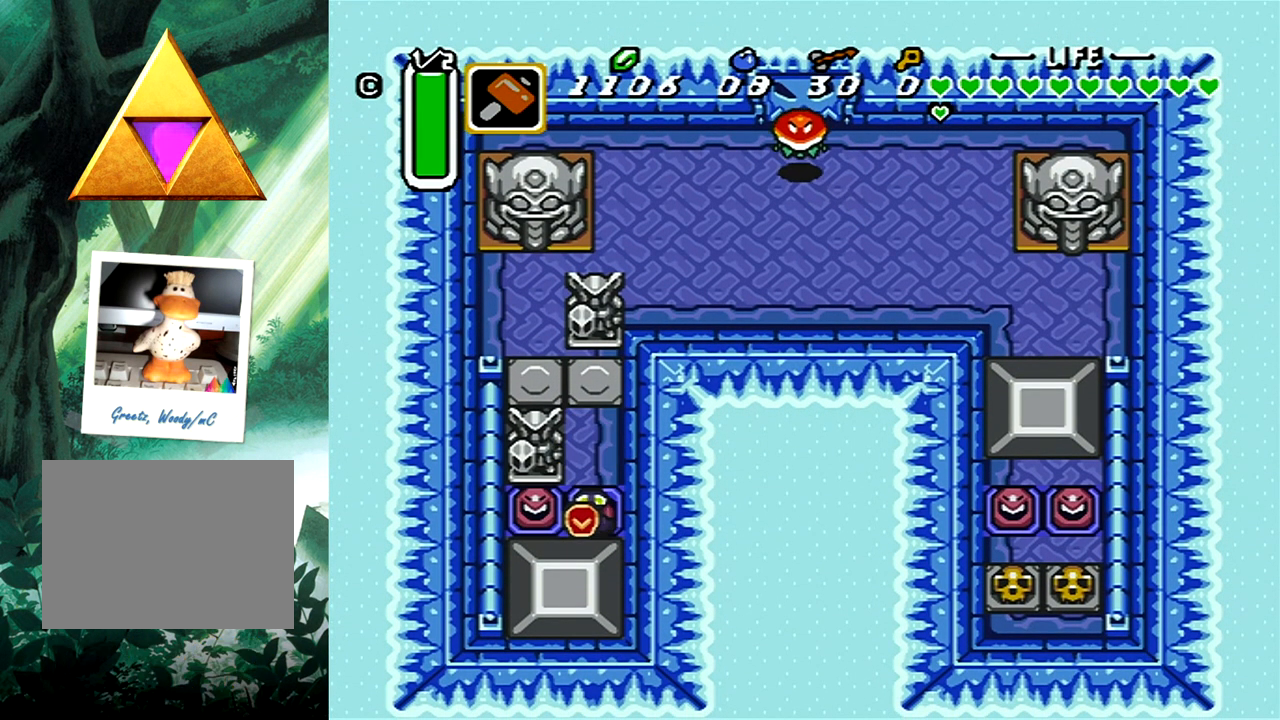
{"buttons": ["B"], "events": []}
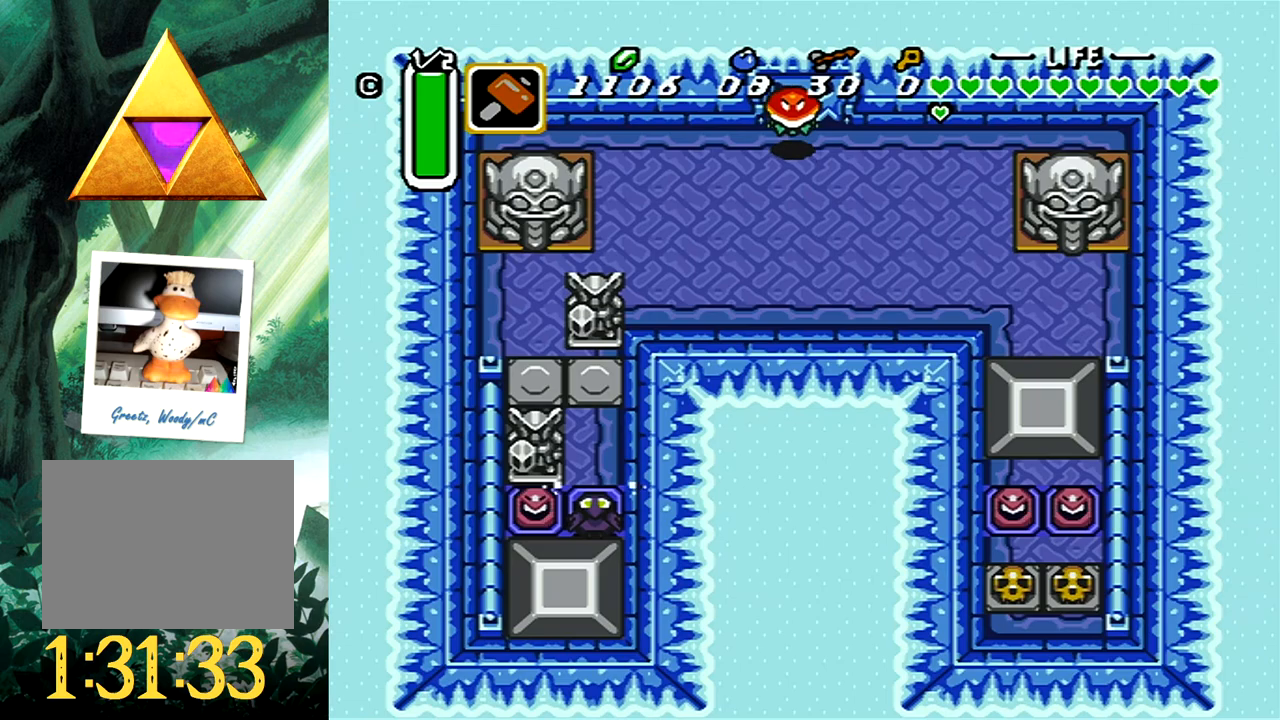
{"buttons": ["B"], "events": [[100, "B", "up"], [233, "B", "down"], [383, "B", "up"], [450, "B", "down"]]}
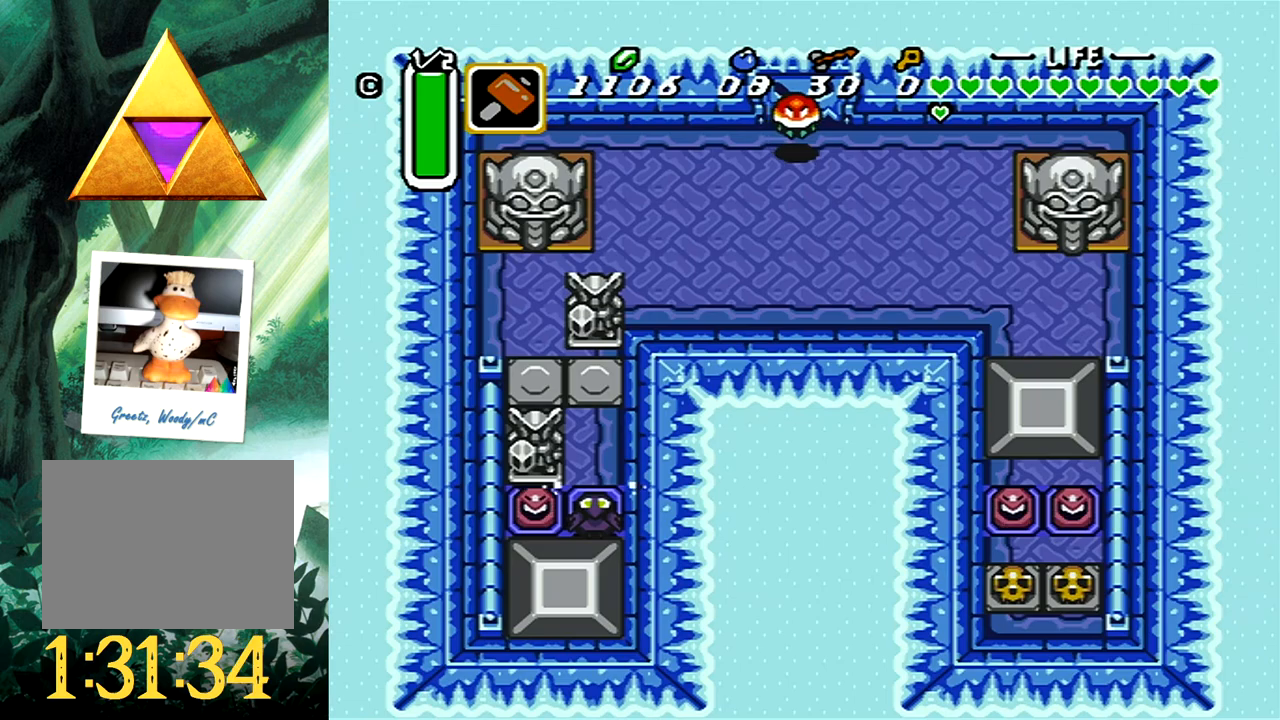
{"buttons": [], "events": [[100, "B", "up"], [167, "B", "down"], [283, "B", "up"], [350, "B", "down"], [450, "B", "up"]]}
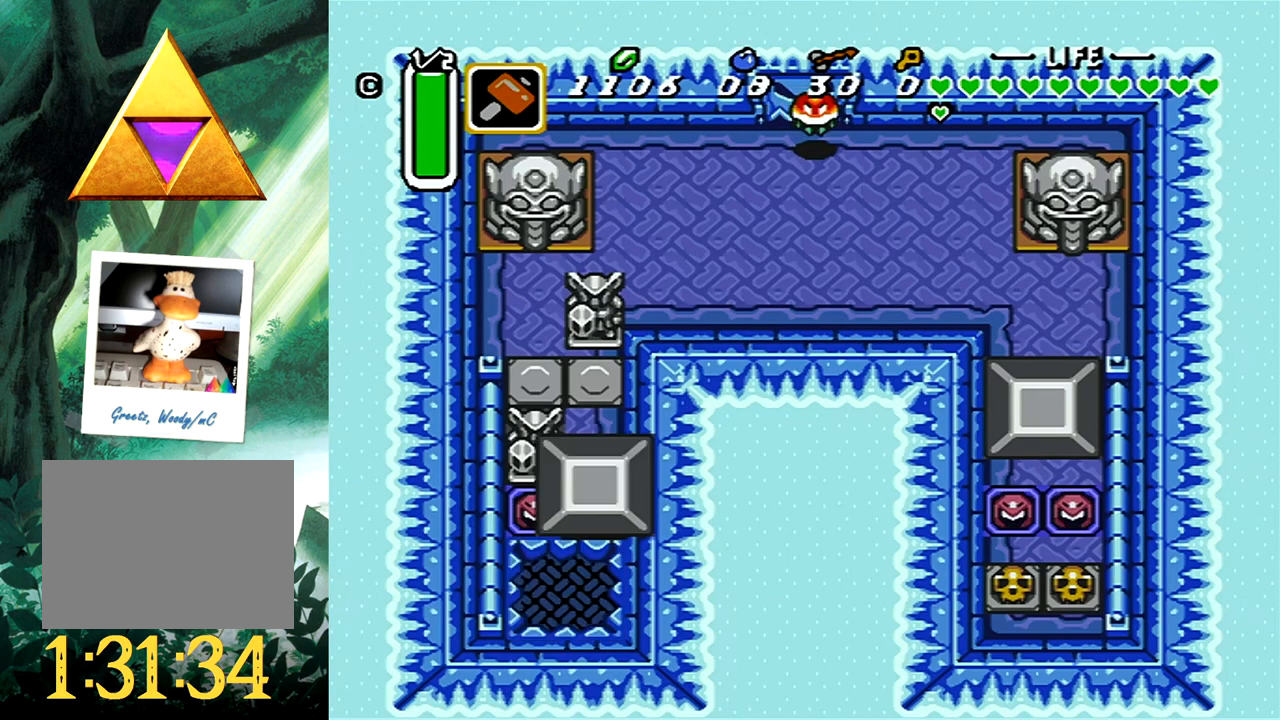
{"buttons": [], "events": [[33, "B", "down"], [117, "B", "up"], [167, "B", "down"], [267, "B", "up"], [333, "B", "down"], [450, "B", "up"]]}
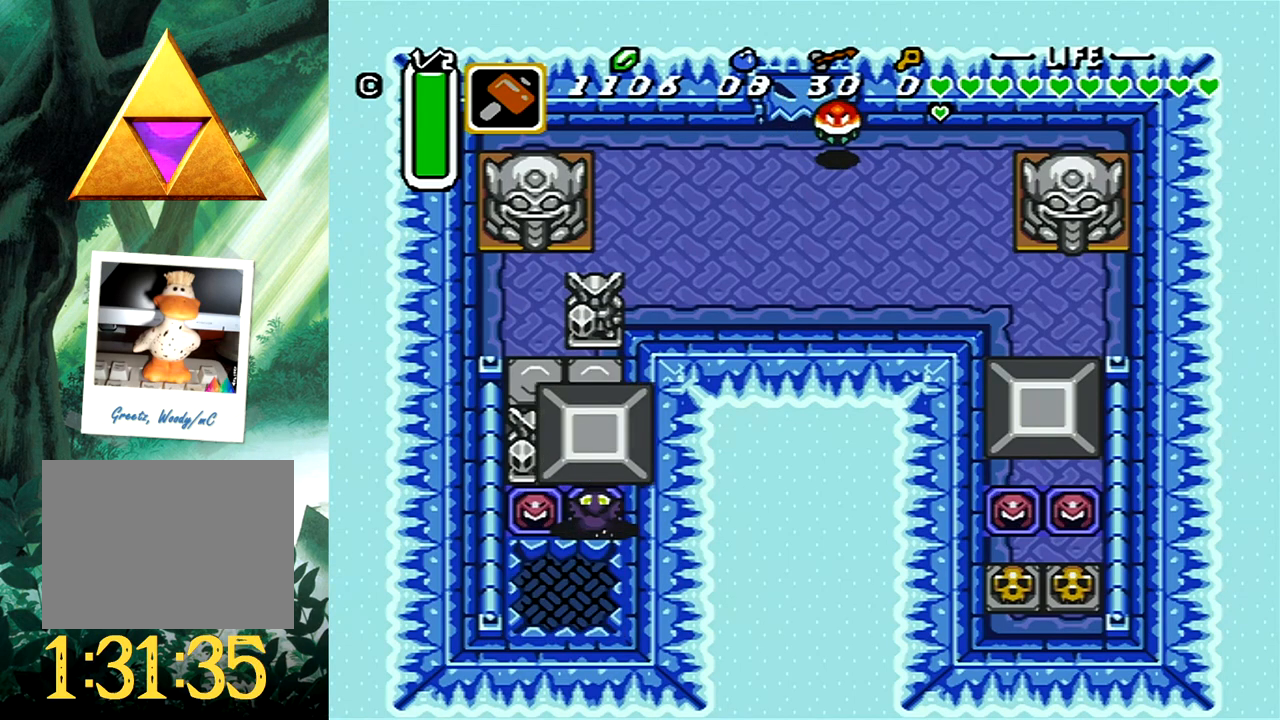
{"buttons": [], "events": [[250, "START", "down"], [383, "START", "up"]]}
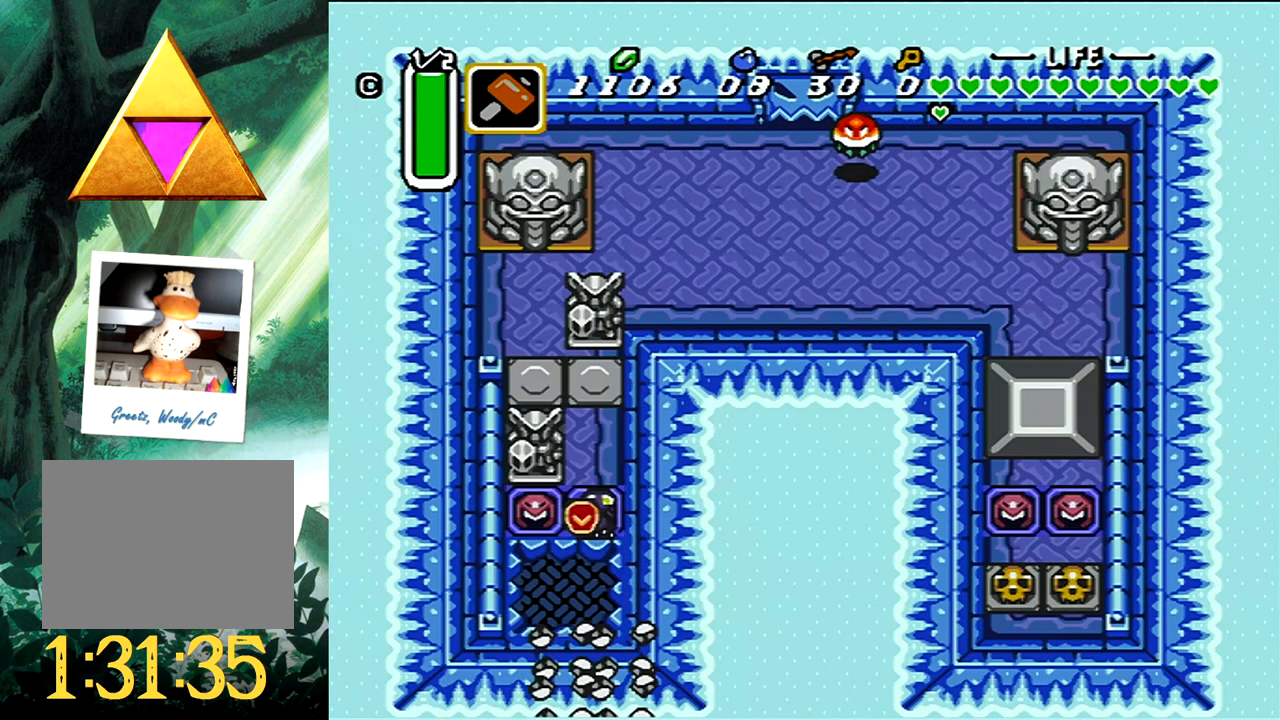
{"buttons": [], "events": []}
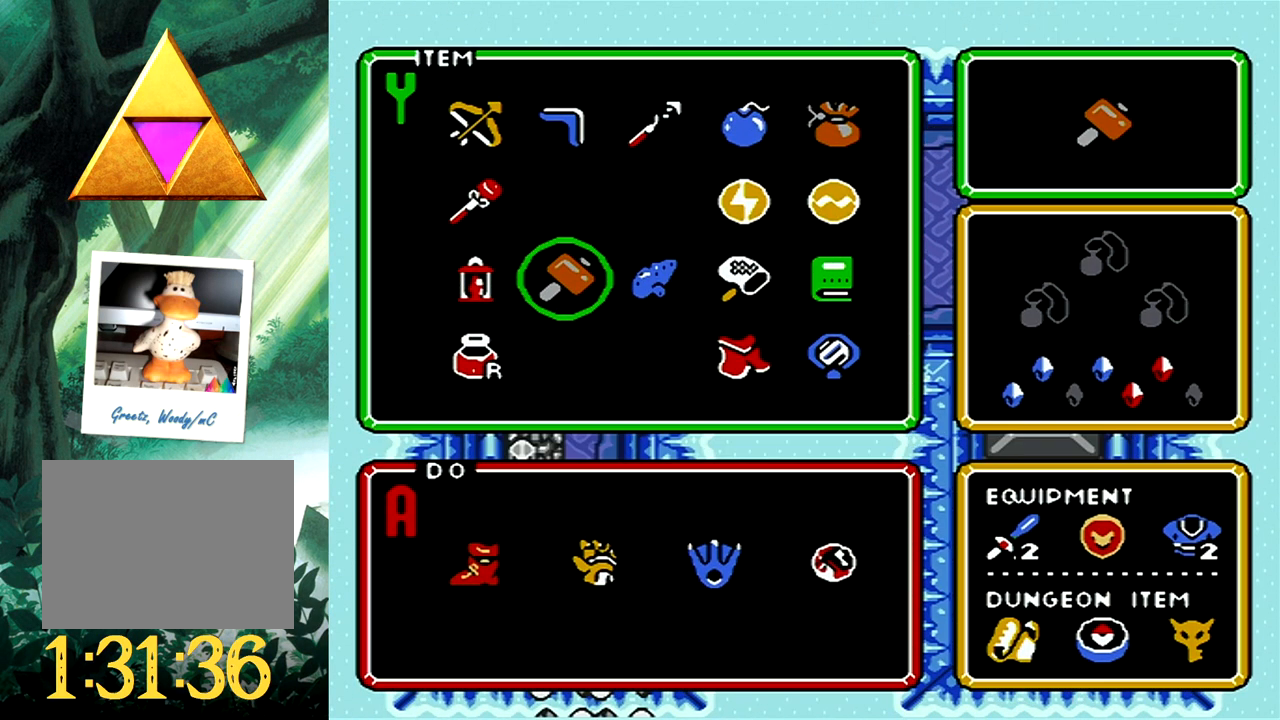
{"buttons": ["DPAD_LEFT"], "events": [[400, "DPAD_LEFT", "down"]]}
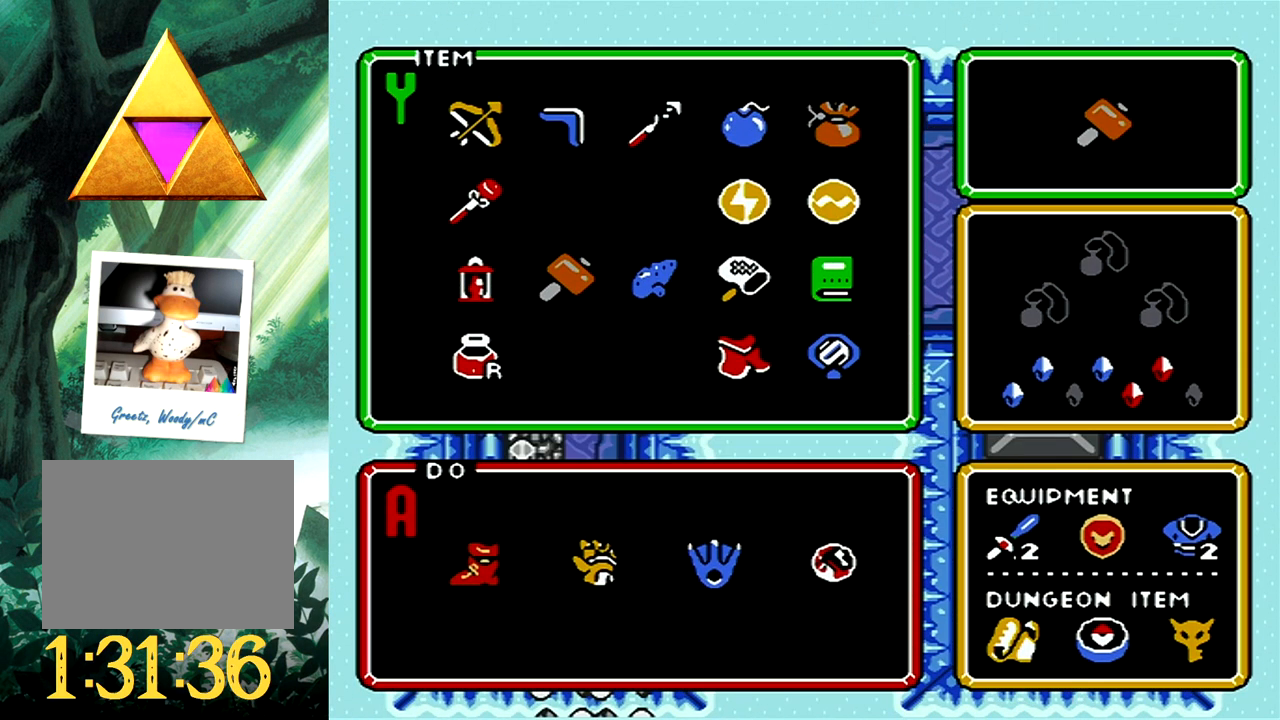
{"buttons": [], "events": [[17, "DPAD_LEFT", "up"], [117, "DPAD_UP", "down"], [200, "DPAD_UP", "up"], [233, "START", "down"], [350, "START", "up"]]}
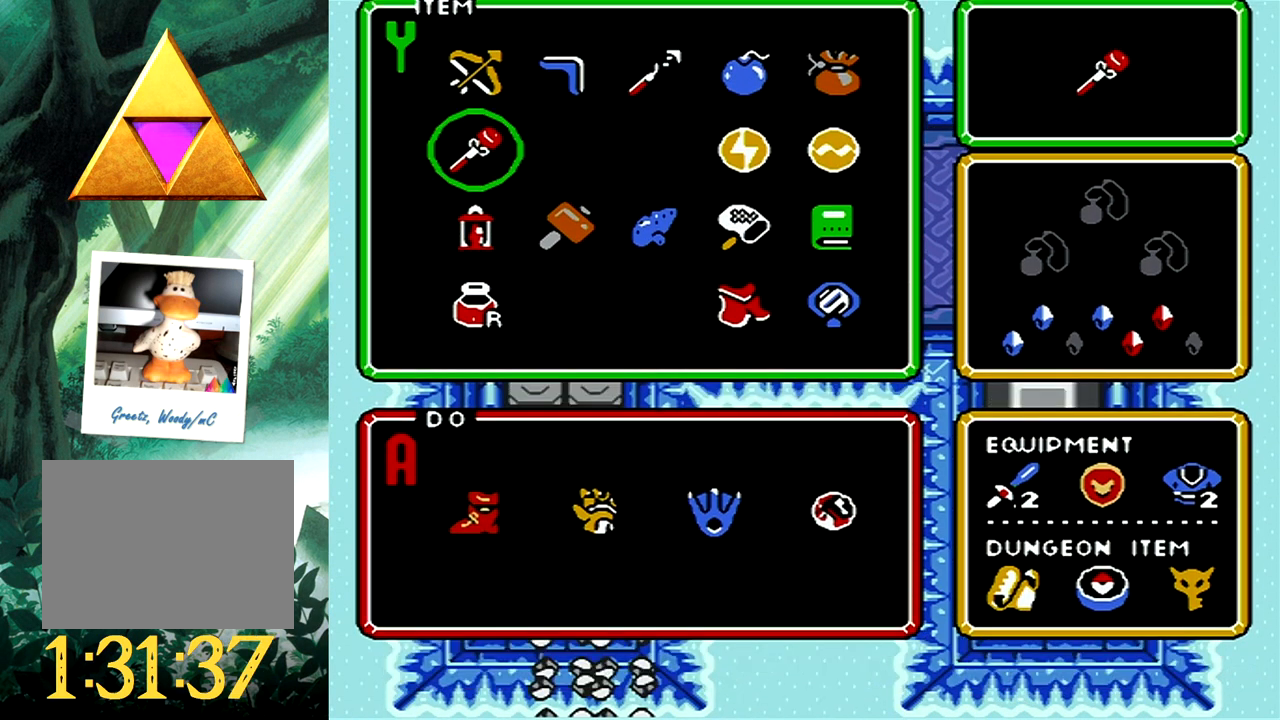
{"buttons": ["DPAD_DOWN"], "events": [[17, "DPAD_DOWN", "down"]]}
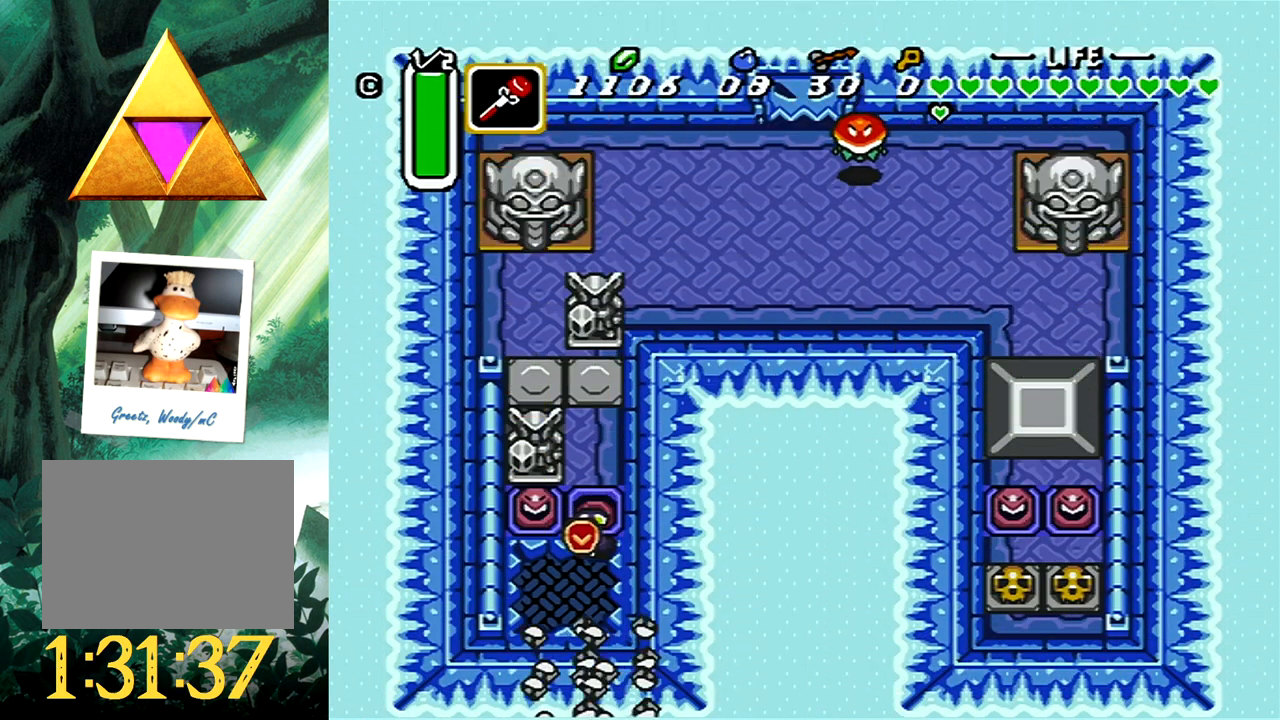
{"buttons": [], "events": [[67, "DPAD_DOWN", "up"]]}
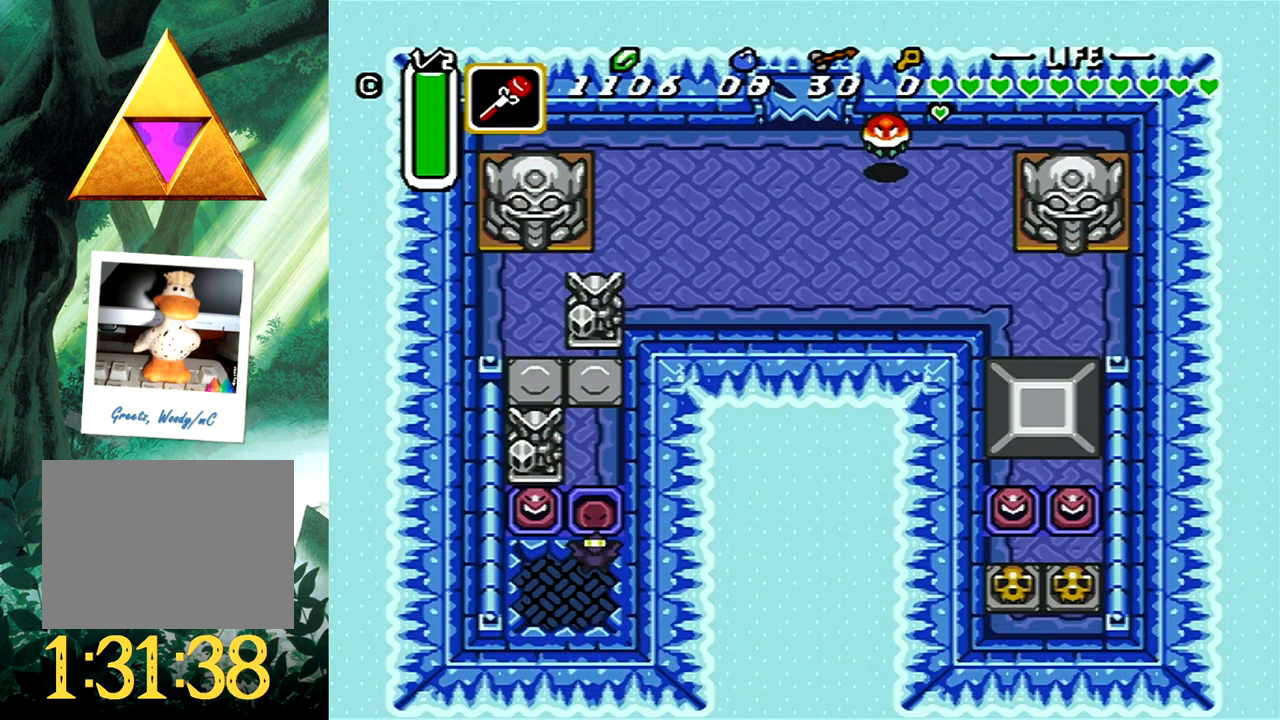
{"buttons": [], "events": []}
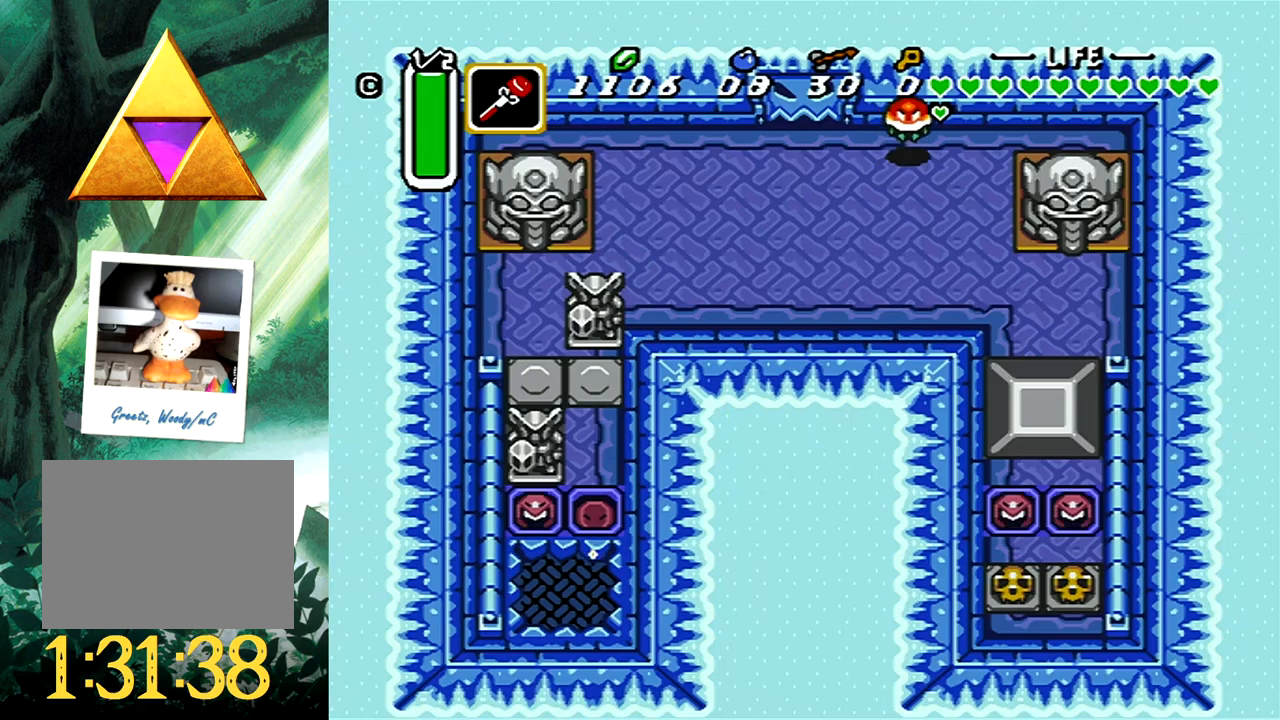
{"buttons": [], "events": []}
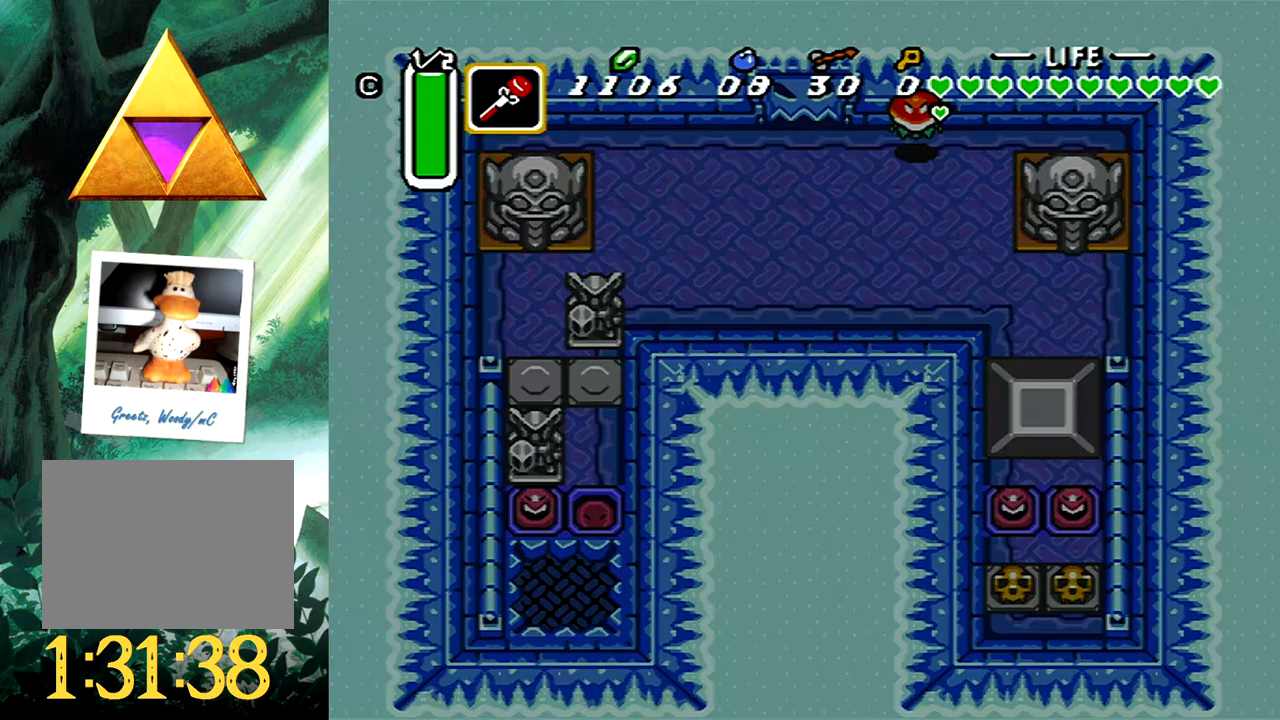
{"buttons": [], "events": []}
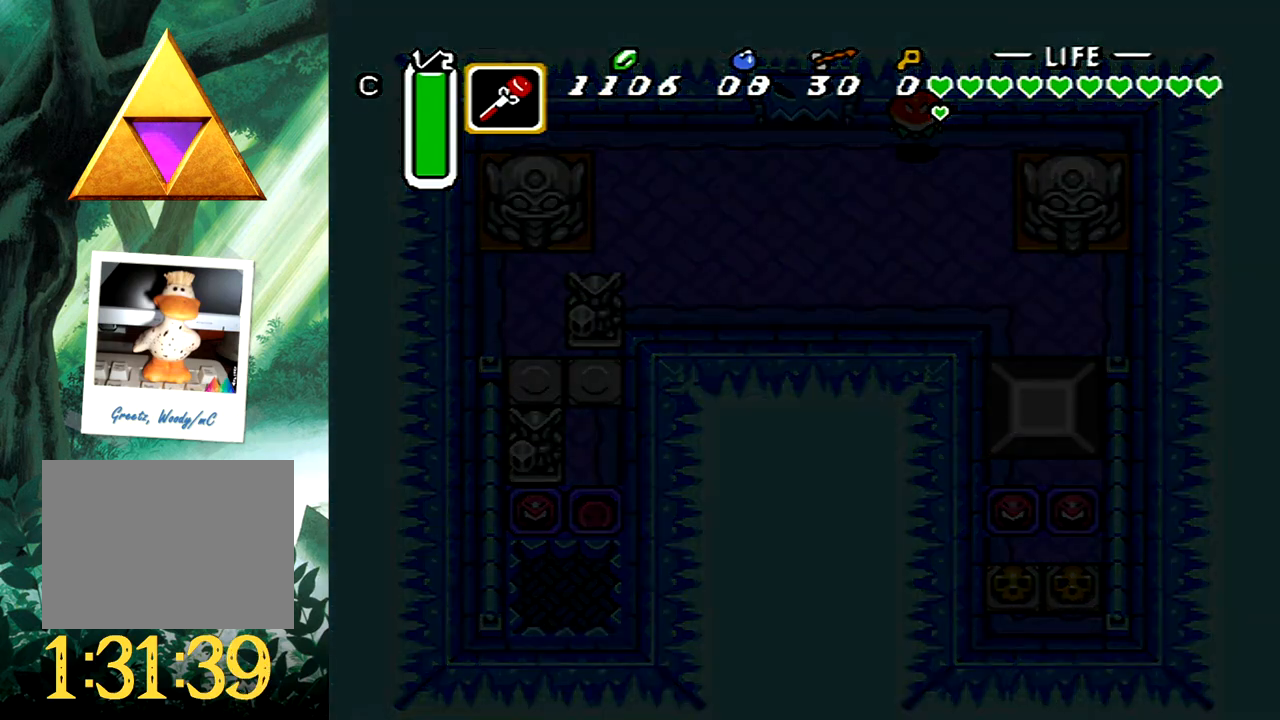
{"buttons": [], "events": []}
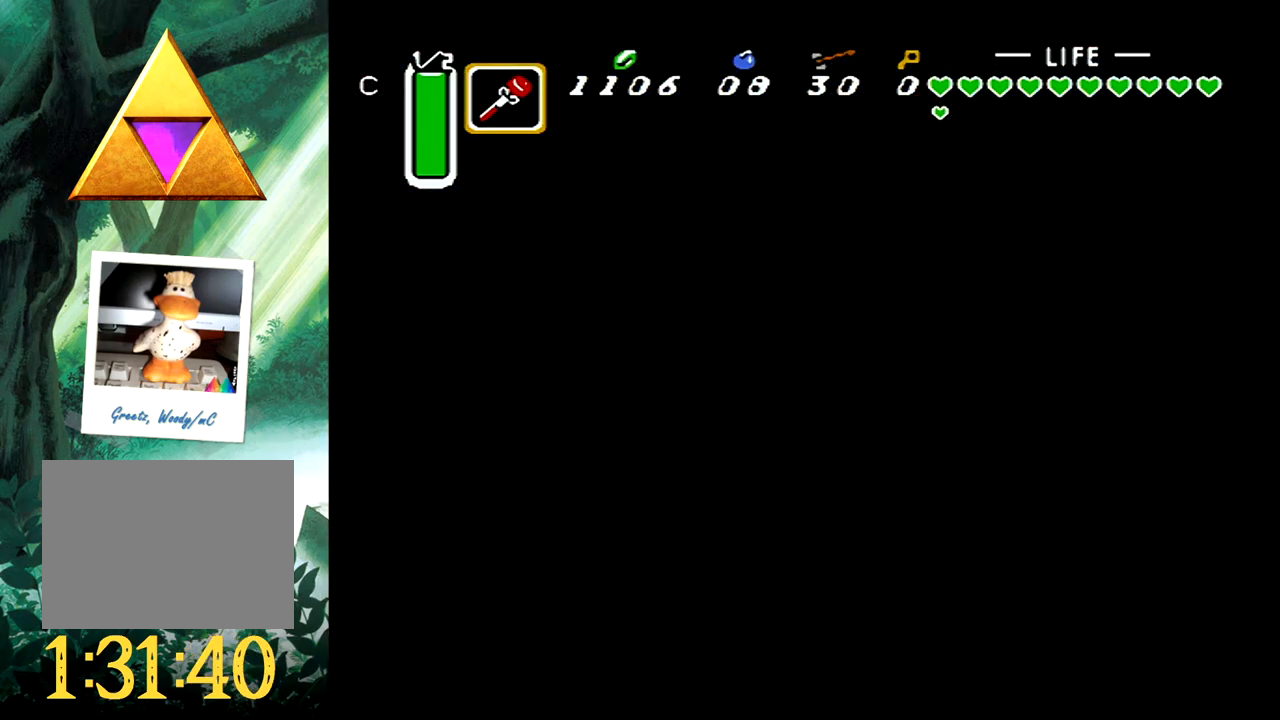
{"buttons": [], "events": []}
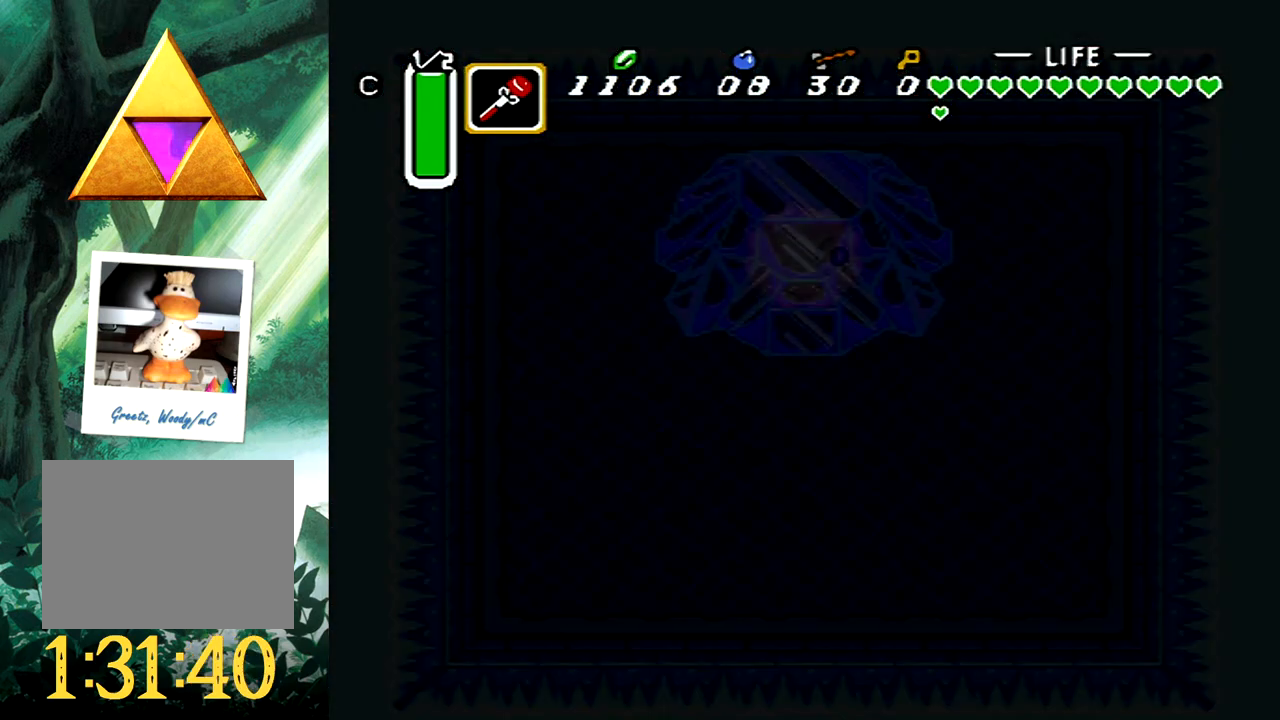
{"buttons": [], "events": []}
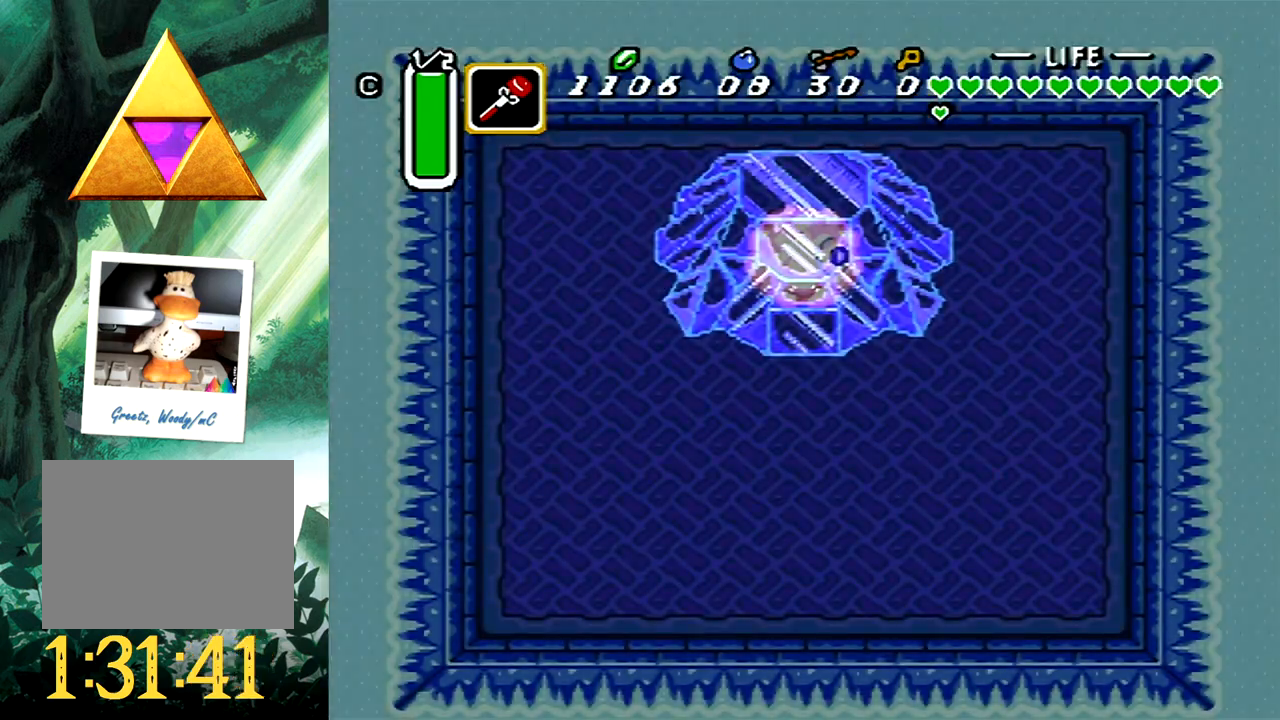
{"buttons": ["DPAD_RIGHT"], "events": [[50, "DPAD_RIGHT", "down"]]}
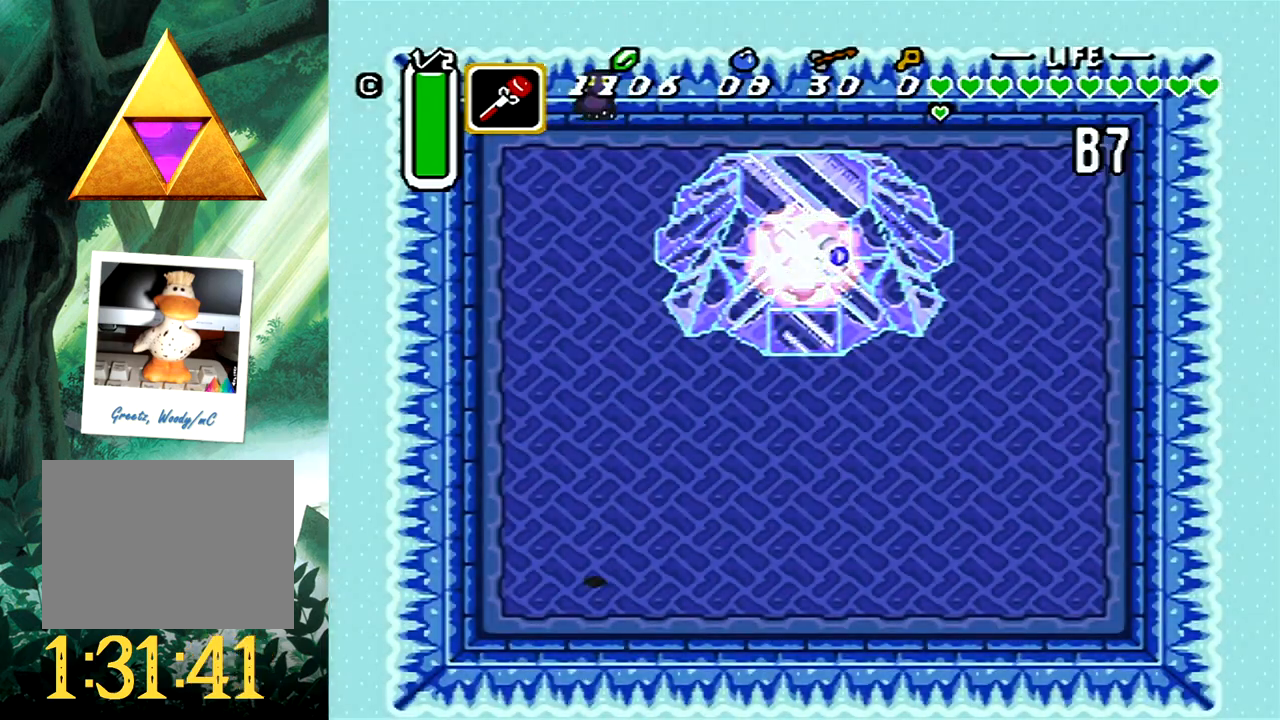
{"buttons": ["DPAD_RIGHT"], "events": []}
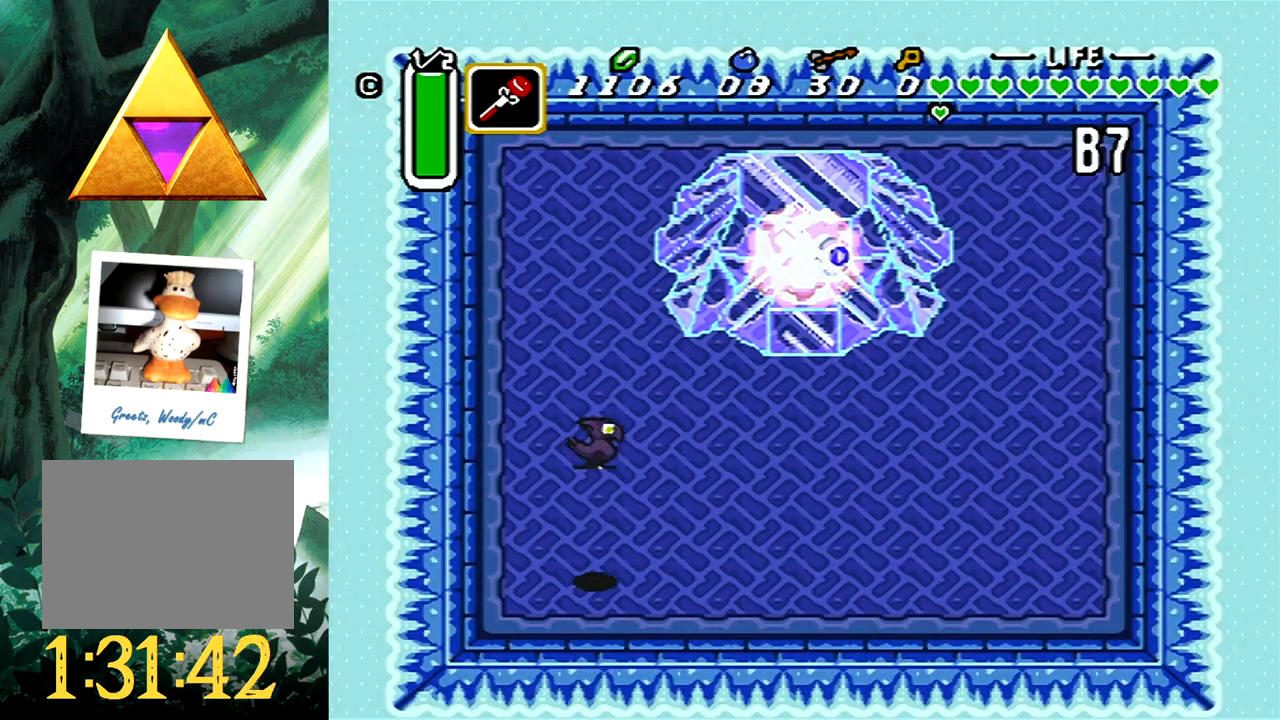
{"buttons": ["X", "DPAD_UP"], "events": [[383, "DPAD_UP", "down"], [433, "DPAD_RIGHT", "up"], [500, "X", "down"]]}
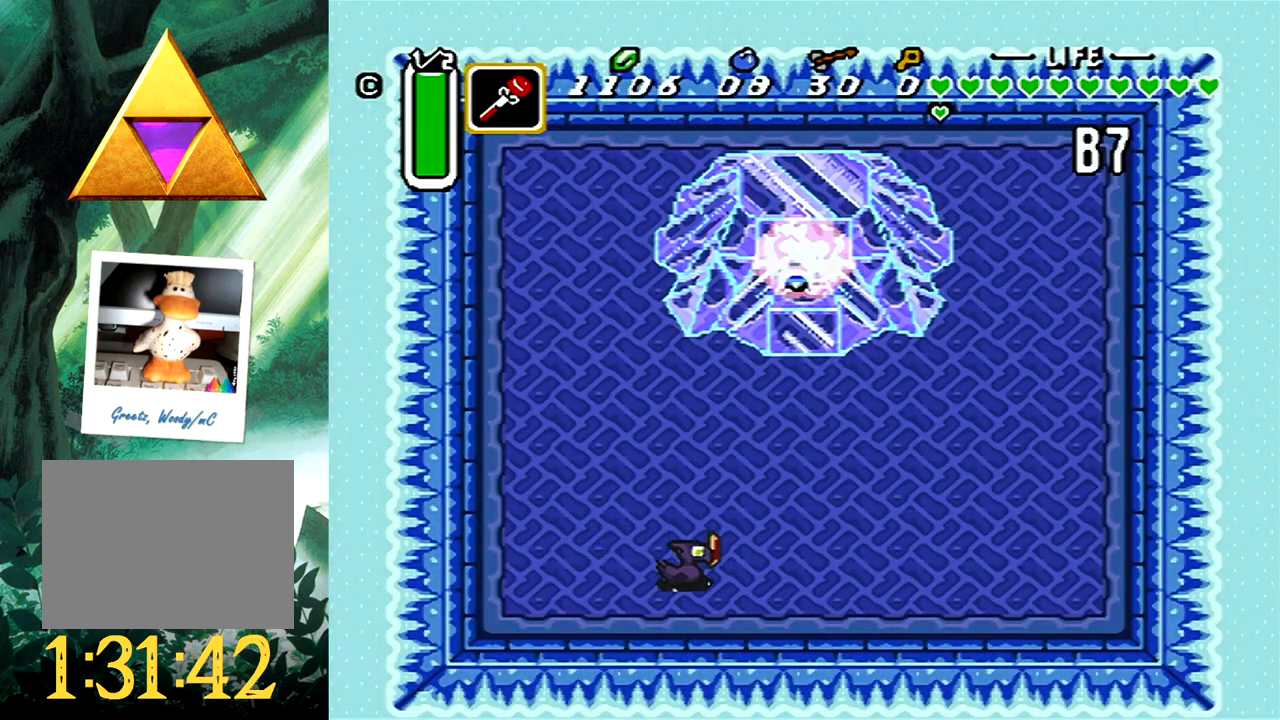
{"buttons": [], "events": [[100, "DPAD_UP", "up"], [150, "X", "up"], [350, "X", "down"], [500, "X", "up"]]}
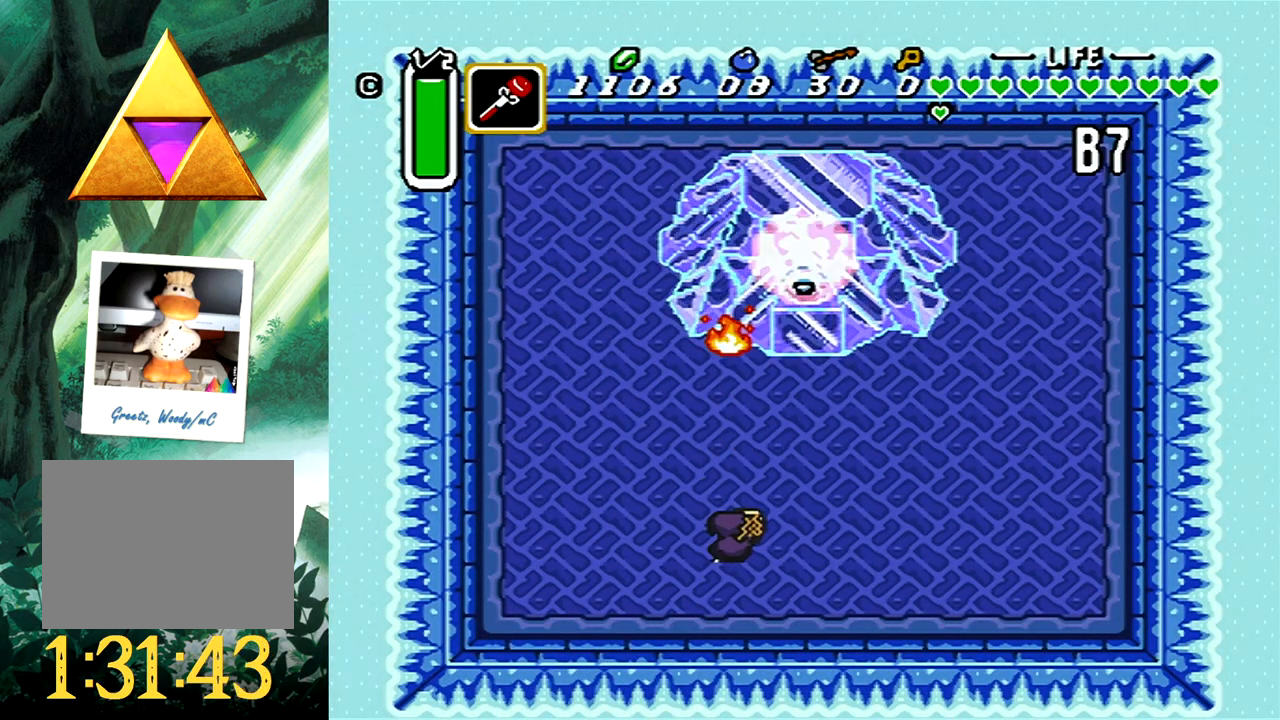
{"buttons": ["X"], "events": [[50, "X", "down"], [200, "X", "up"], [250, "X", "down"], [400, "X", "up"], [433, "X", "down"]]}
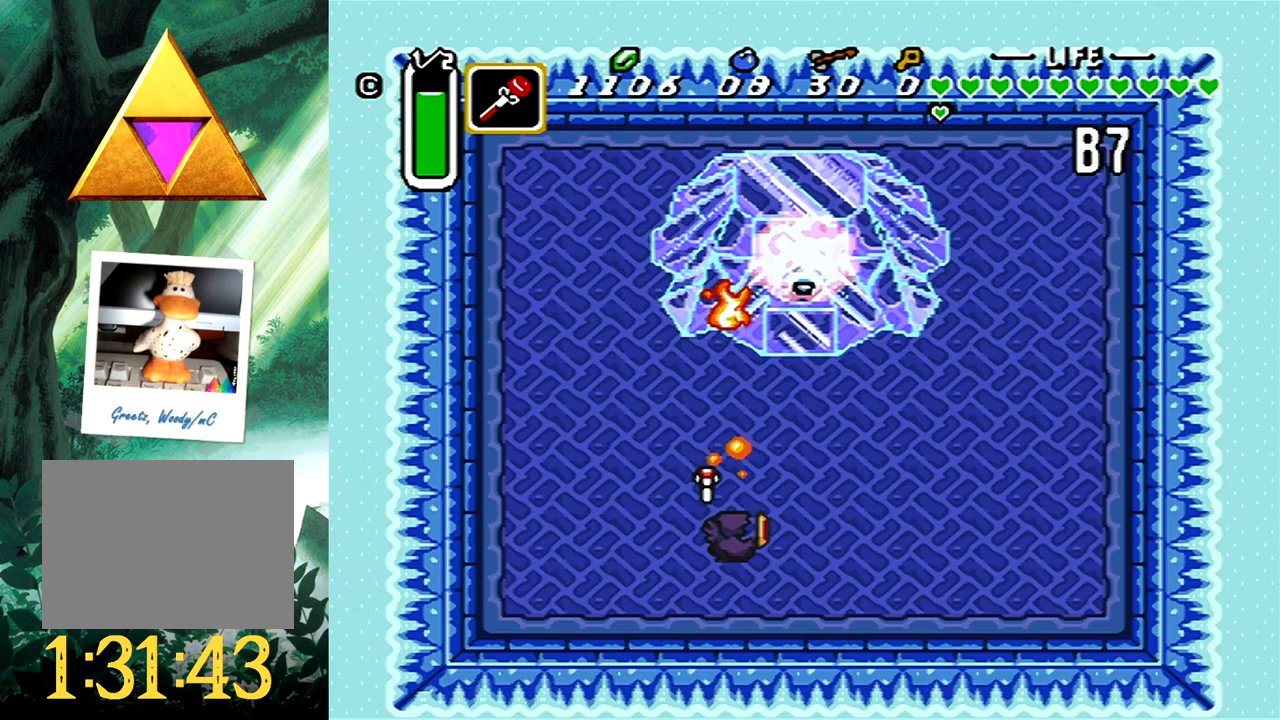
{"buttons": [], "events": [[67, "X", "up"], [133, "X", "down"], [267, "X", "up"], [300, "X", "down"], [433, "X", "up"]]}
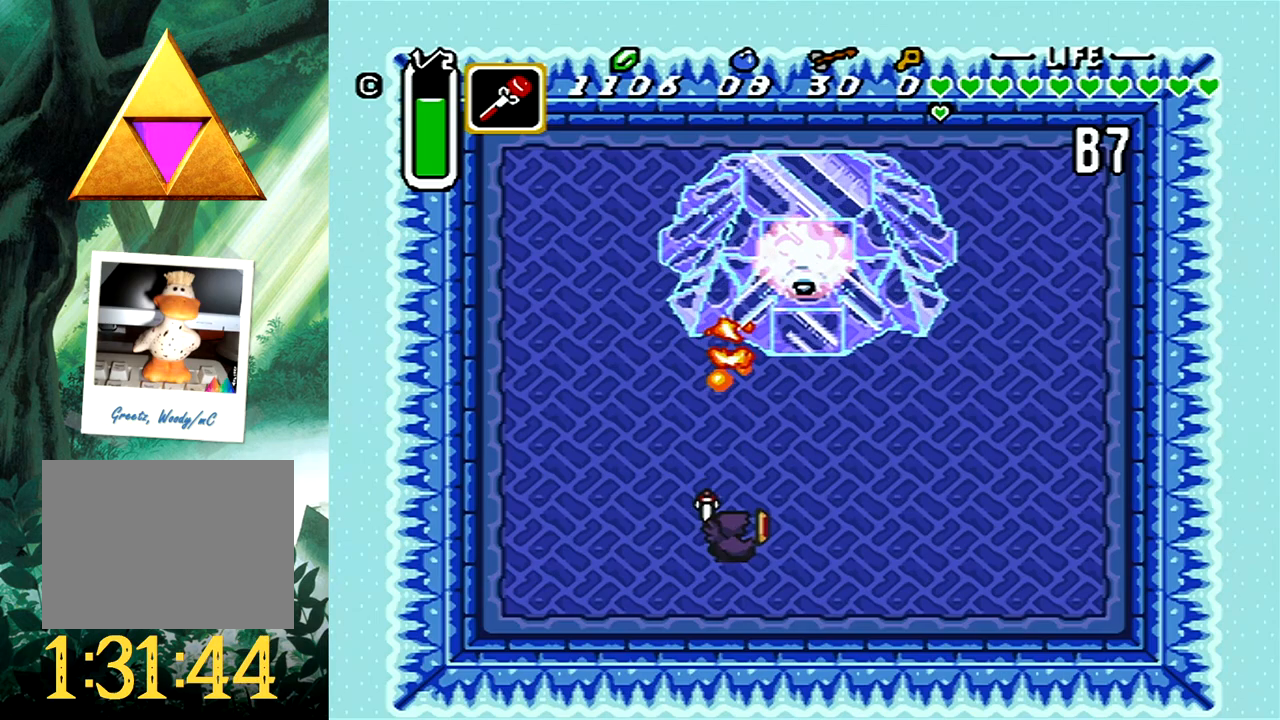
{"buttons": ["X"], "events": [[133, "X", "down"], [300, "X", "up"], [333, "X", "down"], [467, "X", "up"], [500, "X", "down"]]}
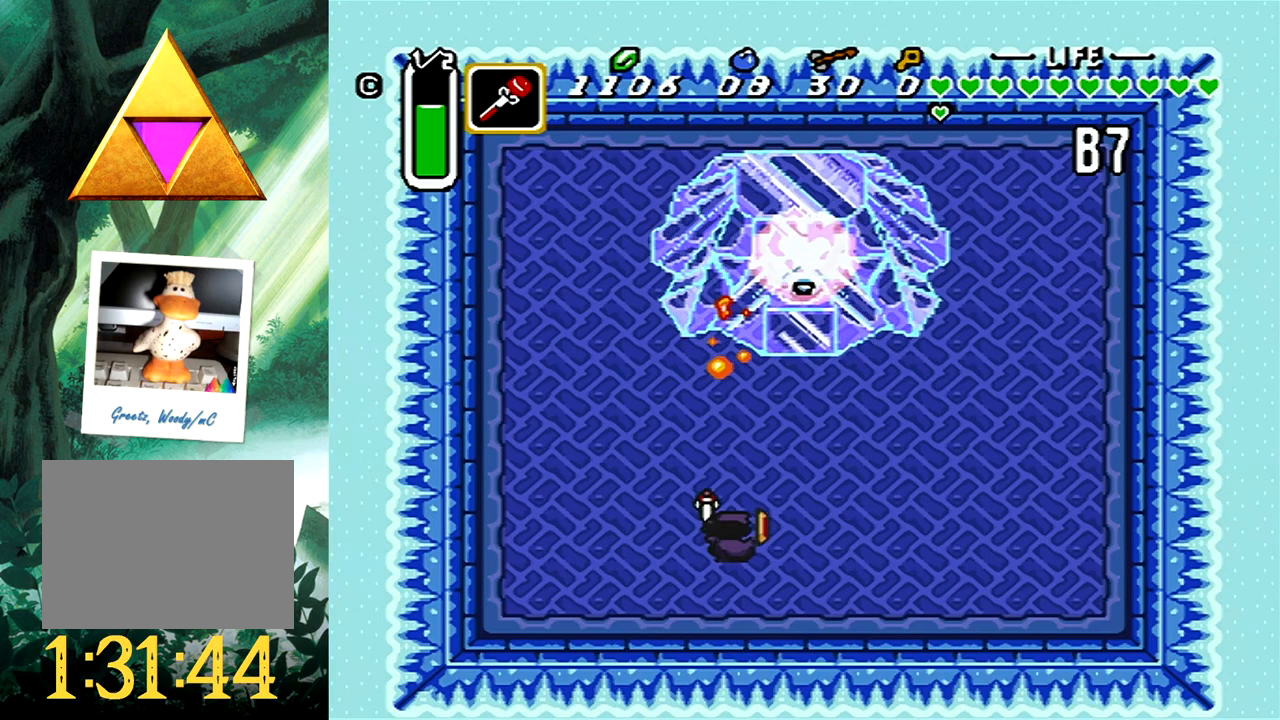
{"buttons": ["DPAD_RIGHT"], "events": [[167, "X", "up"], [267, "DPAD_RIGHT", "down"]]}
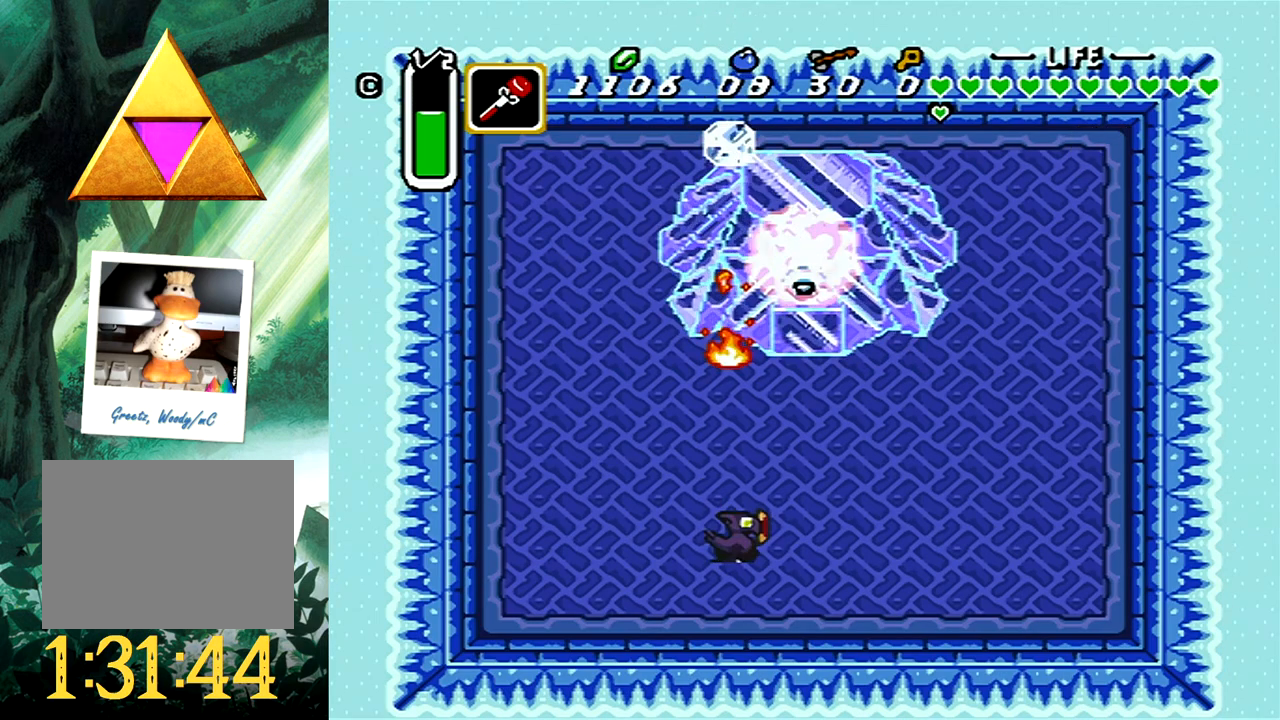
{"buttons": ["DPAD_RIGHT"], "events": []}
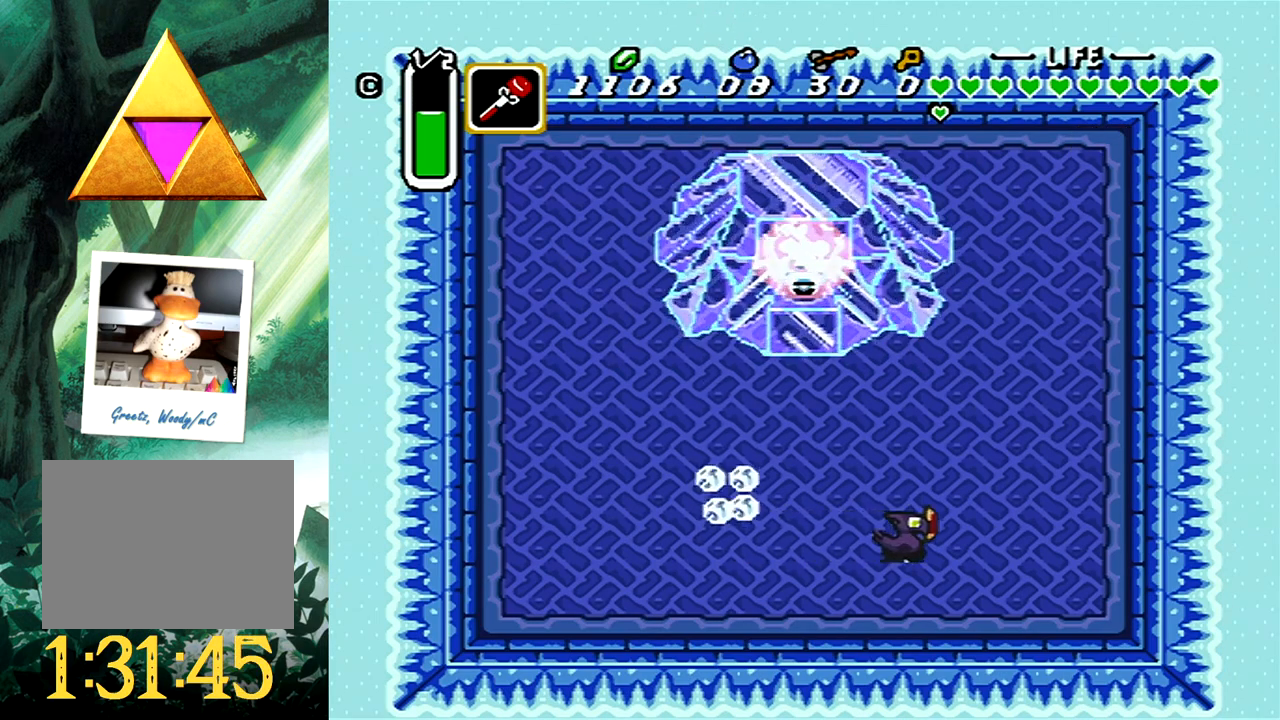
{"buttons": ["DPAD_LEFT"], "events": [[17, "DPAD_RIGHT", "up"], [233, "DPAD_LEFT", "down"]]}
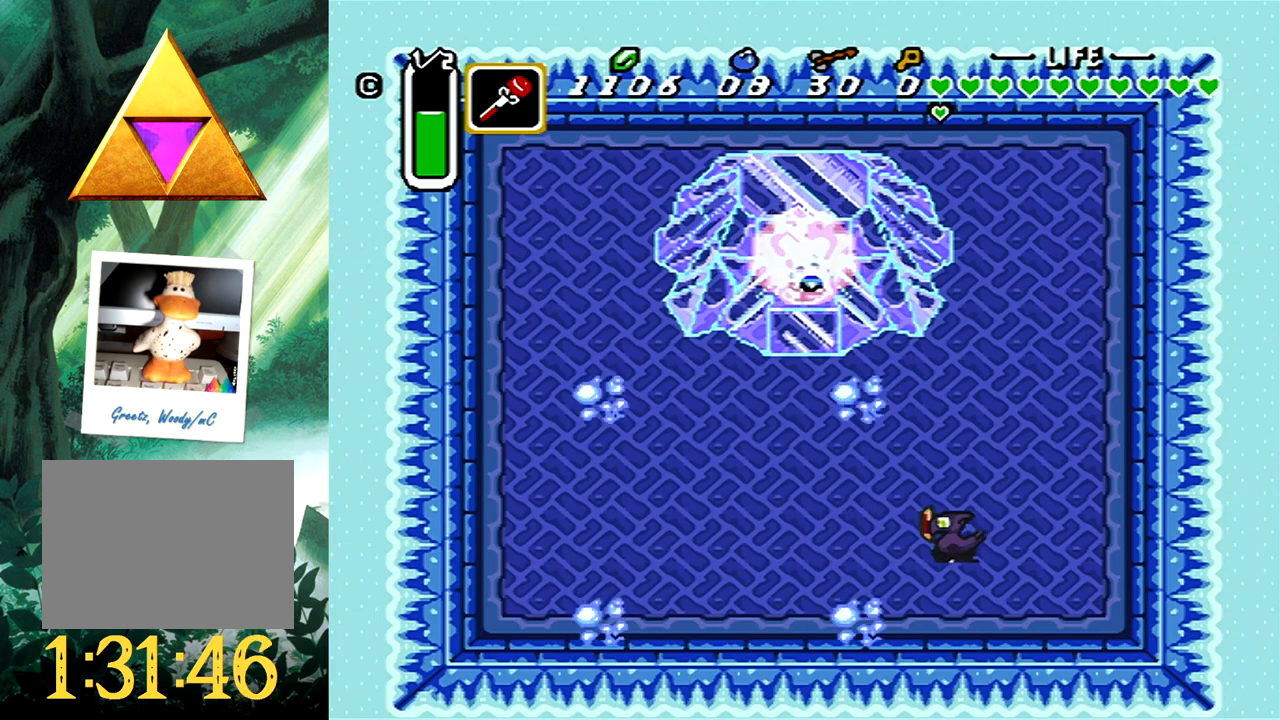
{"buttons": ["X"], "events": [[133, "DPAD_UP", "down"], [200, "DPAD_LEFT", "up"], [283, "X", "down"], [317, "DPAD_UP", "up"], [417, "X", "up"], [467, "X", "down"]]}
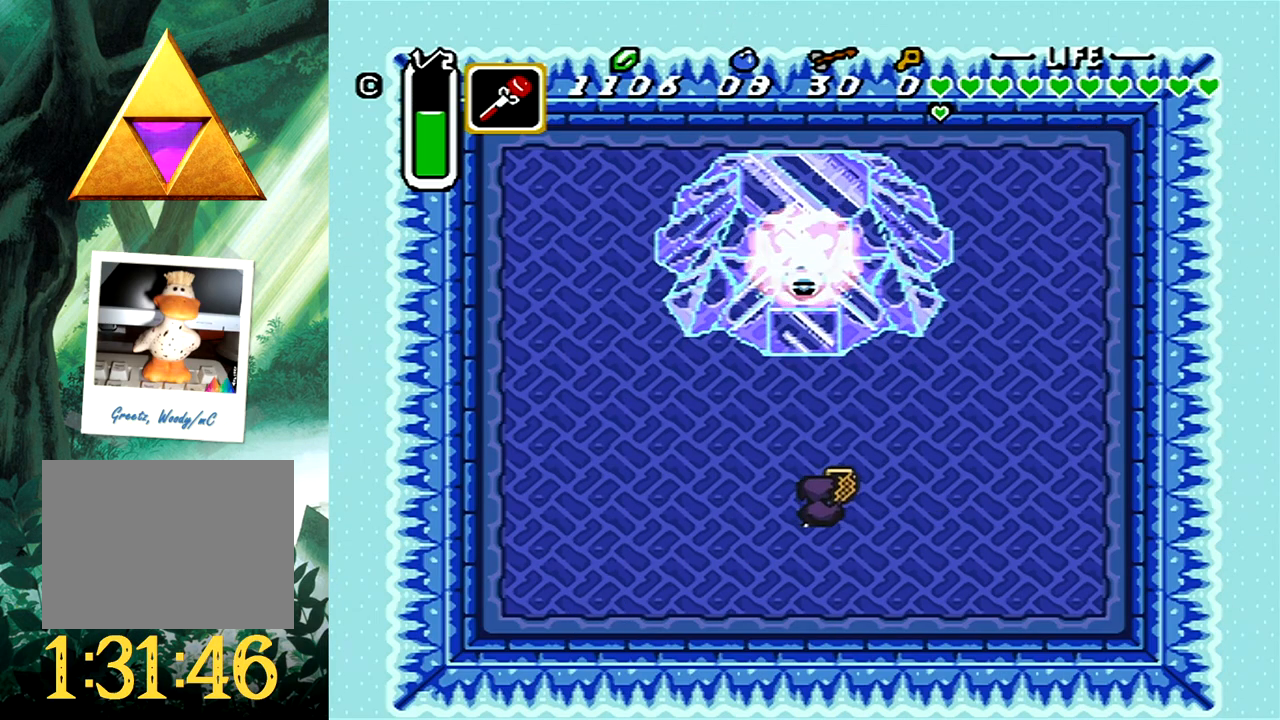
{"buttons": ["DPAD_UP", "DPAD_LEFT"], "events": [[67, "X", "up"], [133, "X", "down"], [267, "X", "up"], [433, "DPAD_LEFT", "down"], [467, "DPAD_UP", "down"]]}